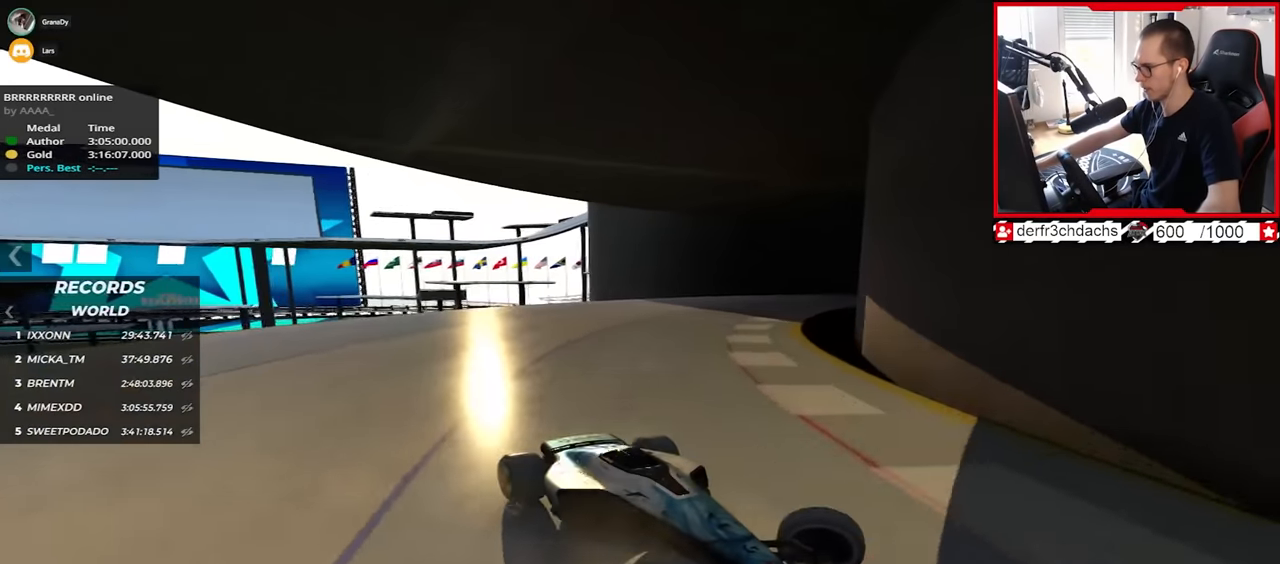
Gameplay with keyboard; each line is a JSON object with the keys held at the frame after it. "events" lists presses ("down") and releases ("up") of "down", "left", "right" and "up" between this image and that frame as [ms after this image, input, new state], when the widget could be followed in between. No other keys are recorded. Mouse input is not recorded.
{"keys": ["left", "up"], "events": []}
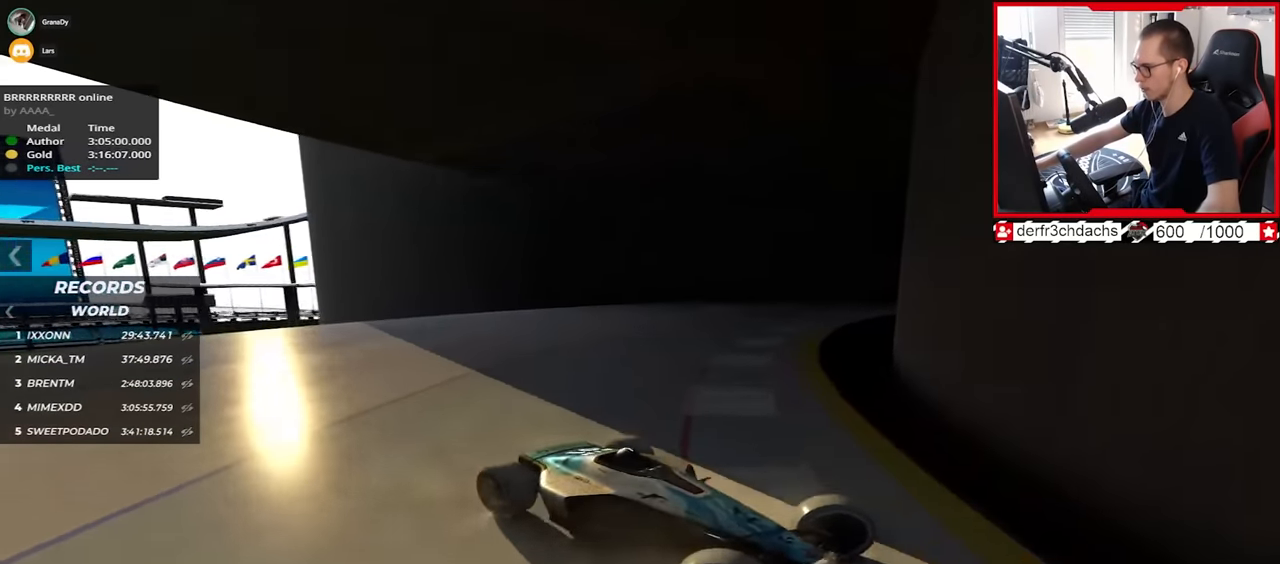
{"keys": ["left", "up"], "events": [[267, "down", "down"], [383, "down", "up"]]}
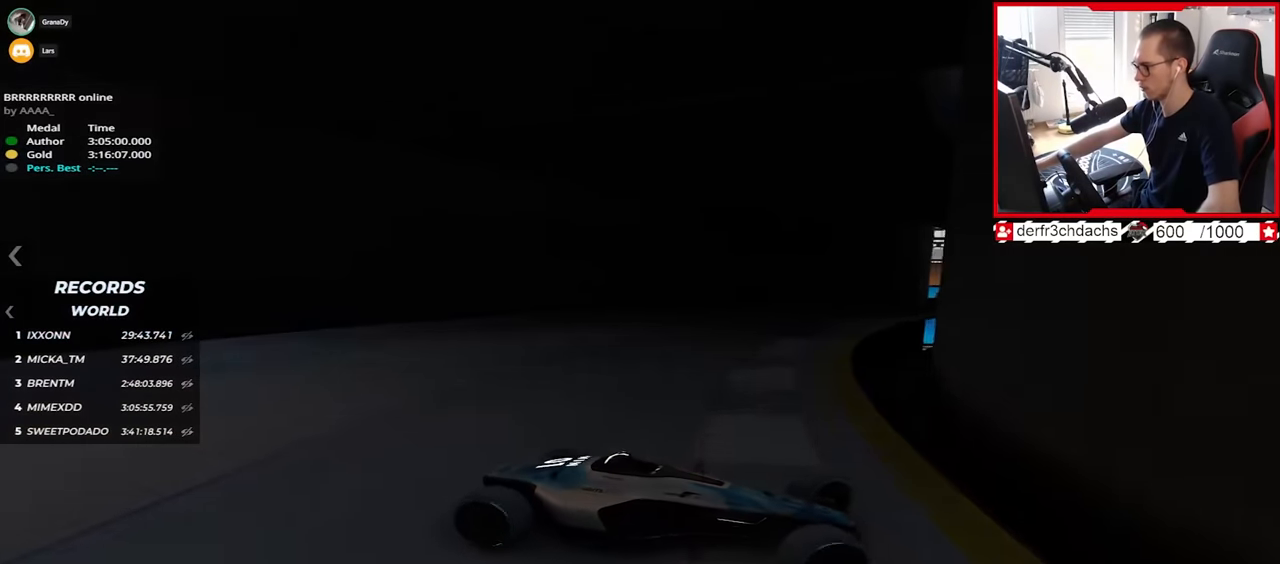
{"keys": ["left", "up"], "events": [[217, "down", "down"], [350, "down", "up"]]}
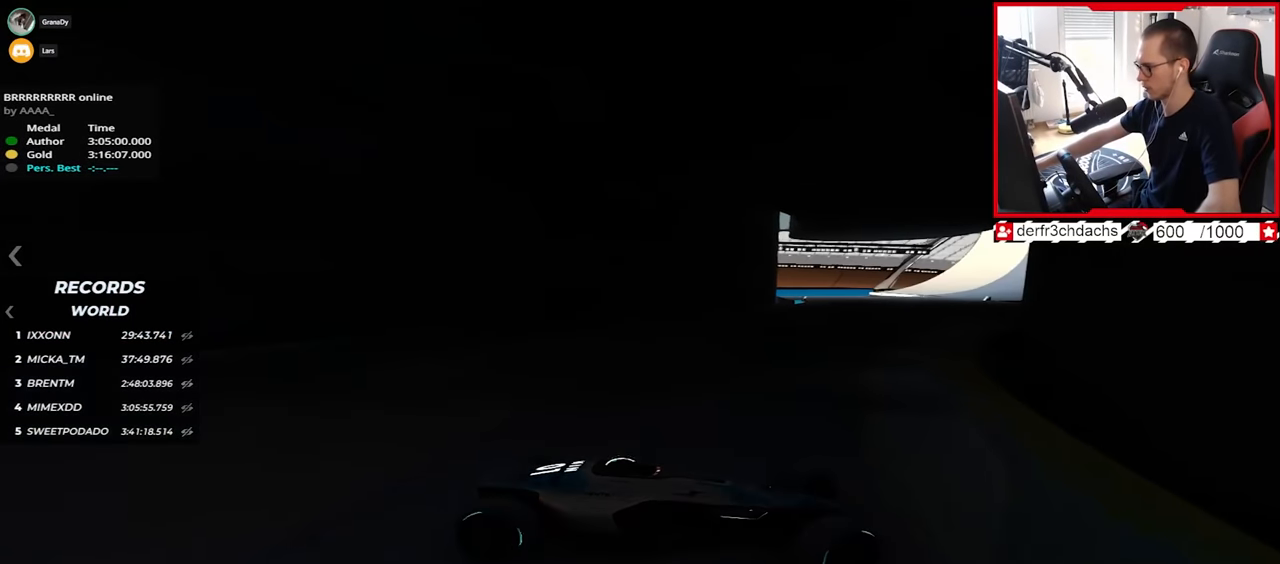
{"keys": ["left", "up"], "events": []}
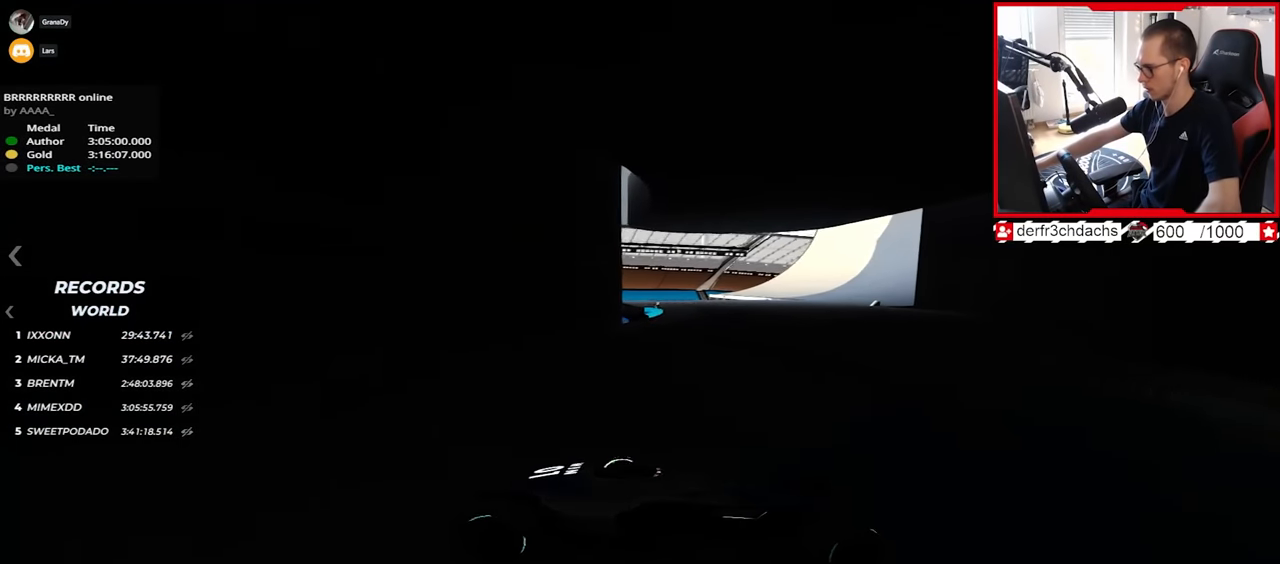
{"keys": ["left", "up"], "events": [[383, "up", "up"], [450, "up", "down"]]}
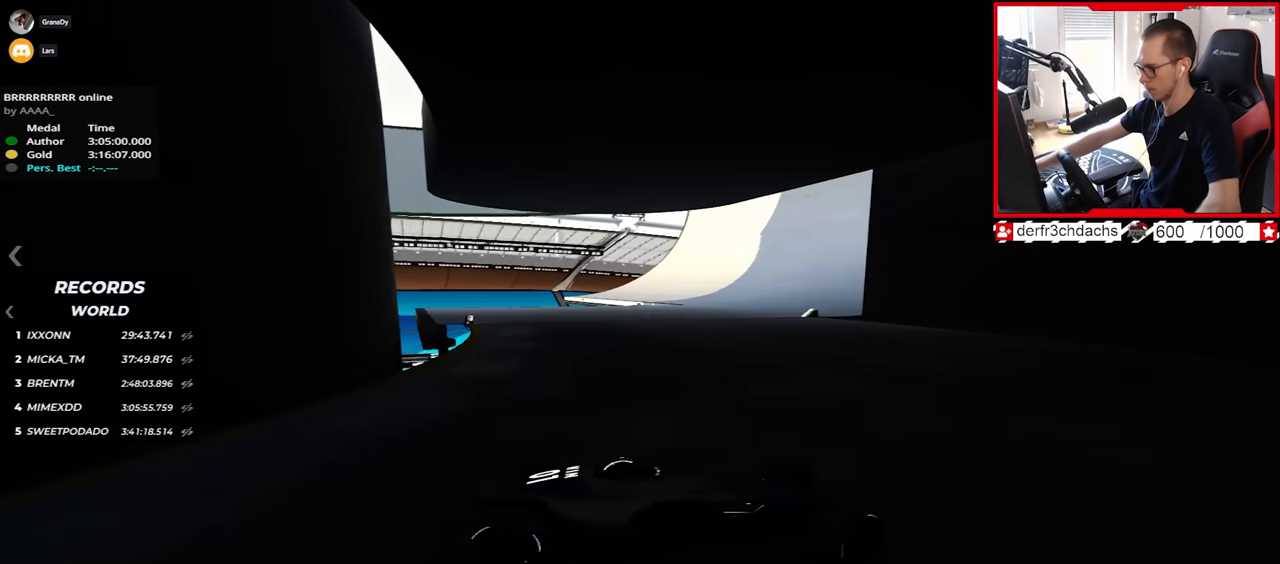
{"keys": ["left", "up"], "events": []}
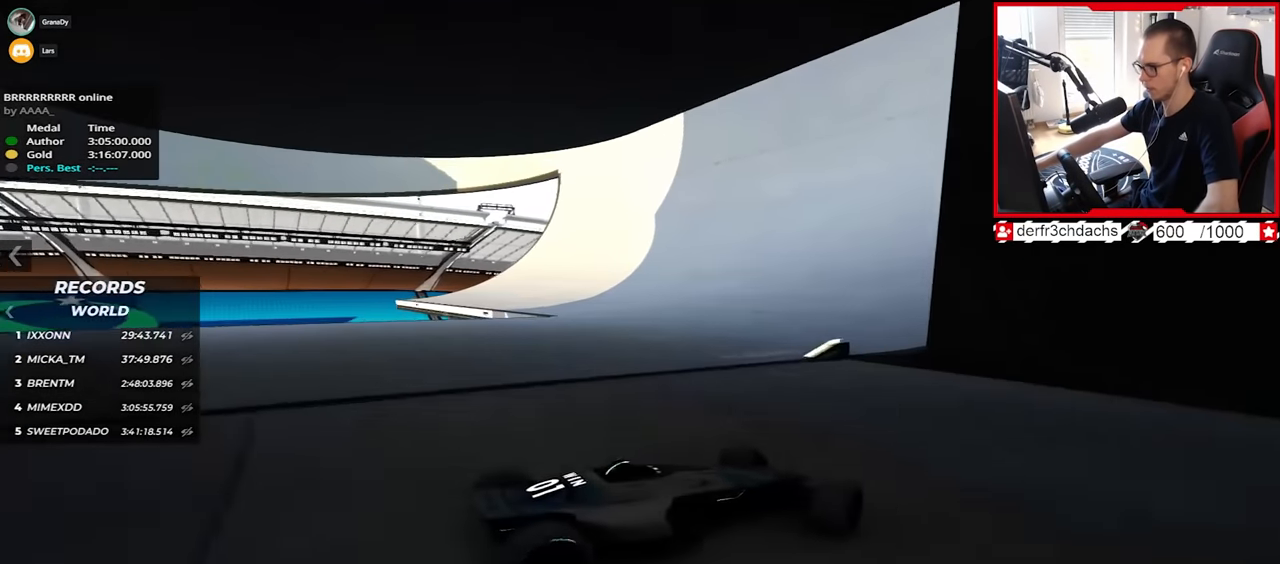
{"keys": ["left", "up"], "events": []}
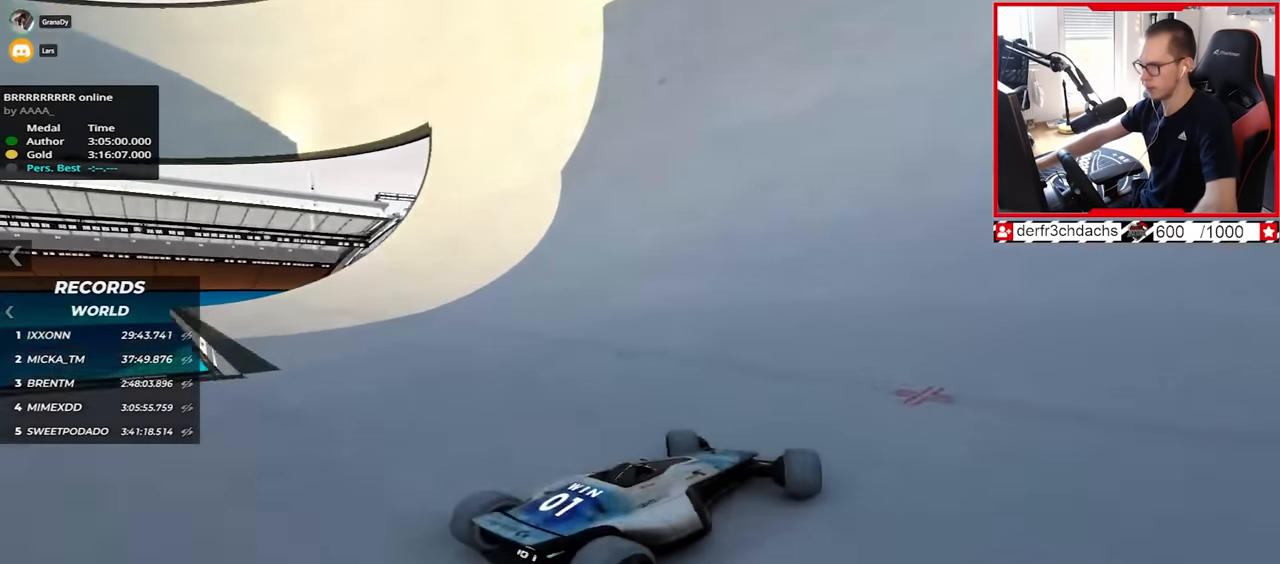
{"keys": ["right", "up"], "events": [[283, "left", "up"], [433, "right", "down"]]}
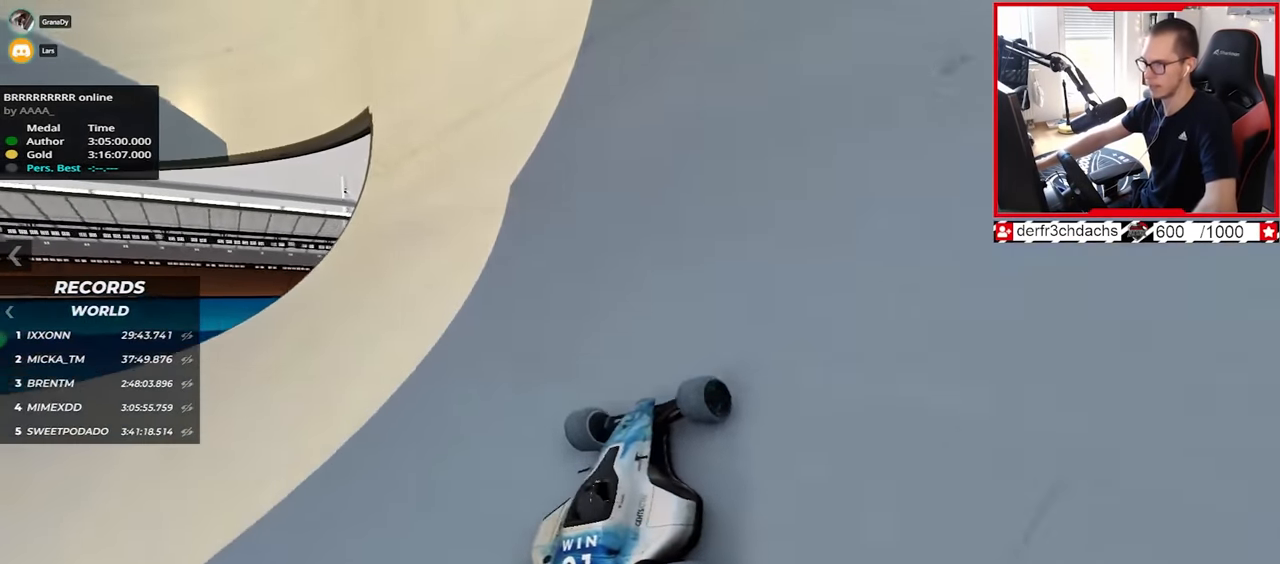
{"keys": ["right", "up"], "events": []}
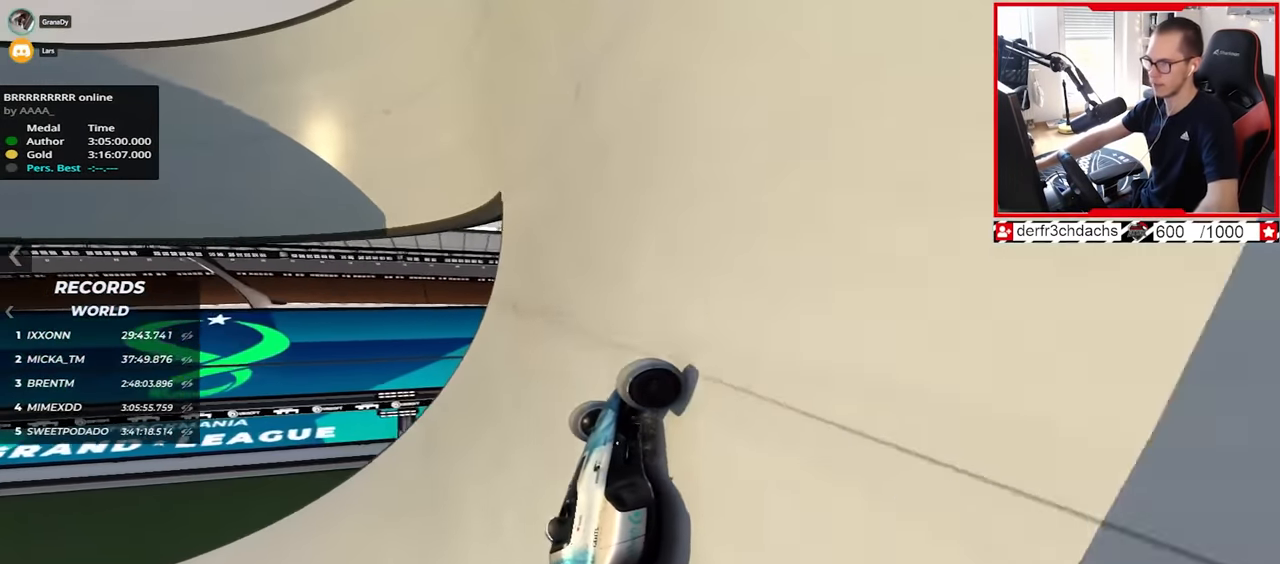
{"keys": ["left", "up"], "events": [[217, "right", "up"], [433, "left", "down"]]}
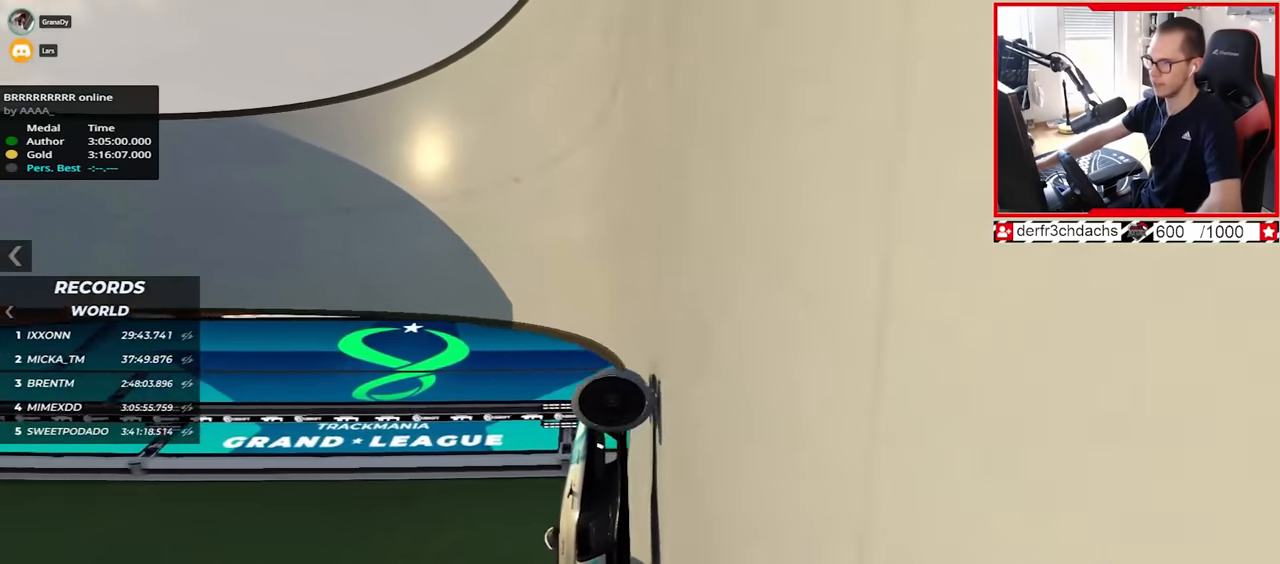
{"keys": ["left", "up"], "events": [[117, "left", "up"], [400, "left", "down"]]}
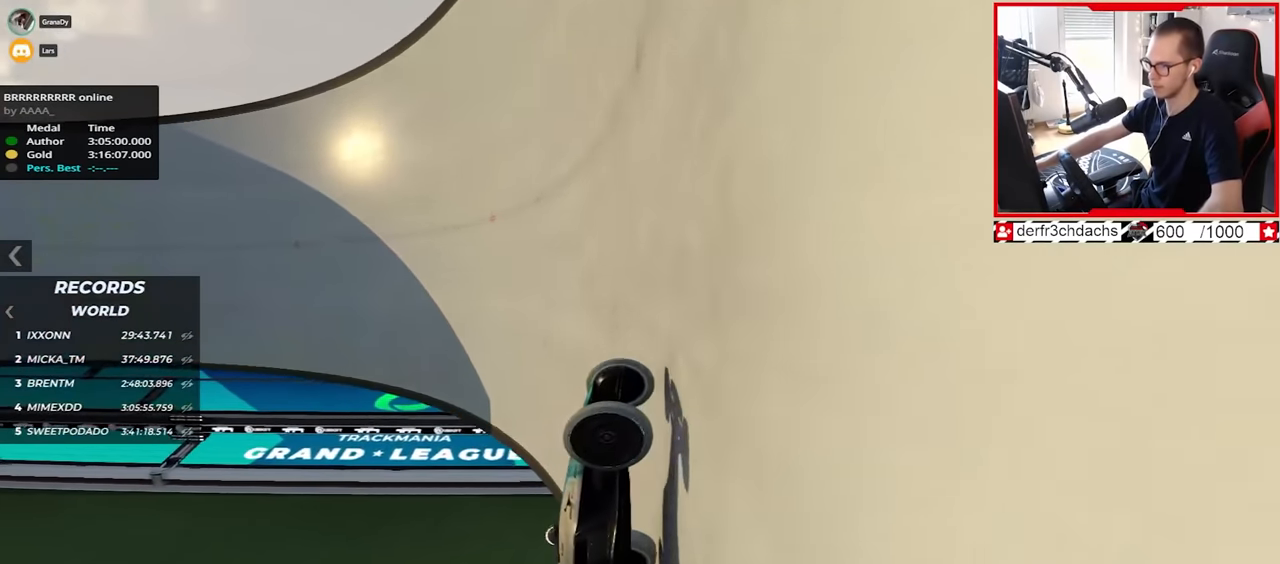
{"keys": ["left", "up"], "events": []}
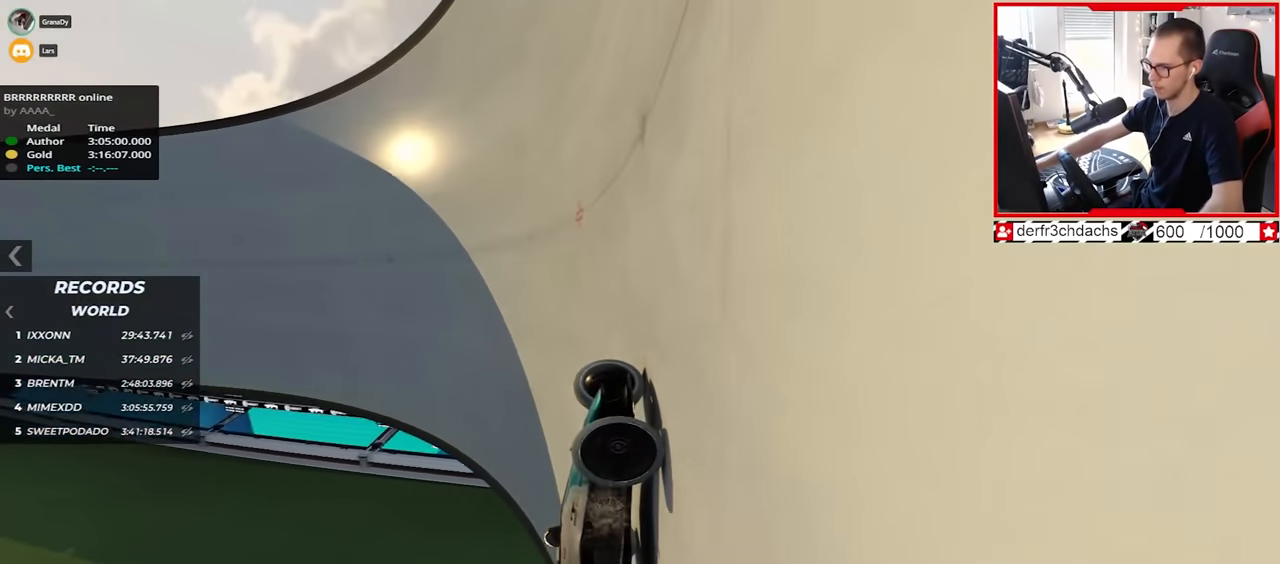
{"keys": ["left", "up"], "events": [[350, "up", "up"], [433, "up", "down"]]}
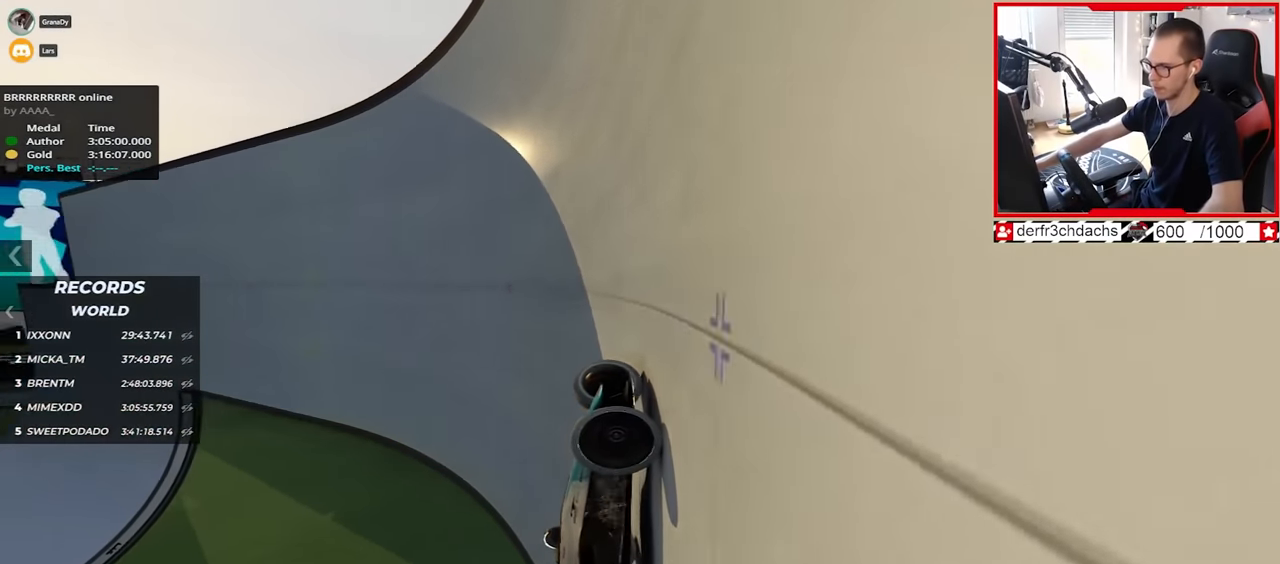
{"keys": ["left", "up"], "events": []}
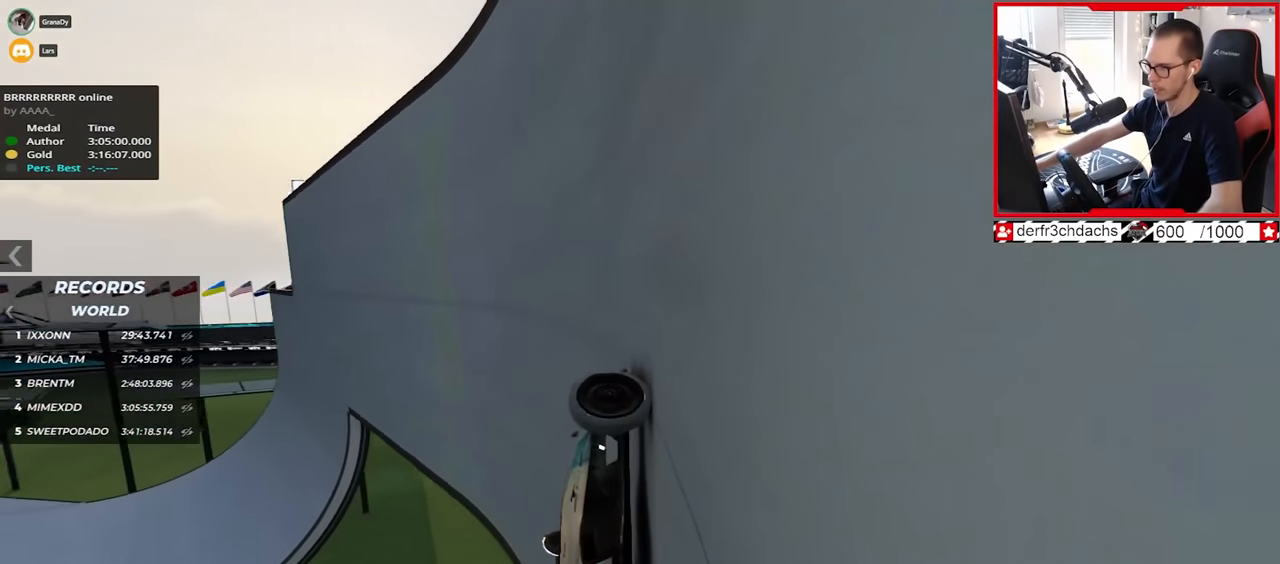
{"keys": ["left", "up"], "events": [[267, "up", "up"], [317, "up", "down"]]}
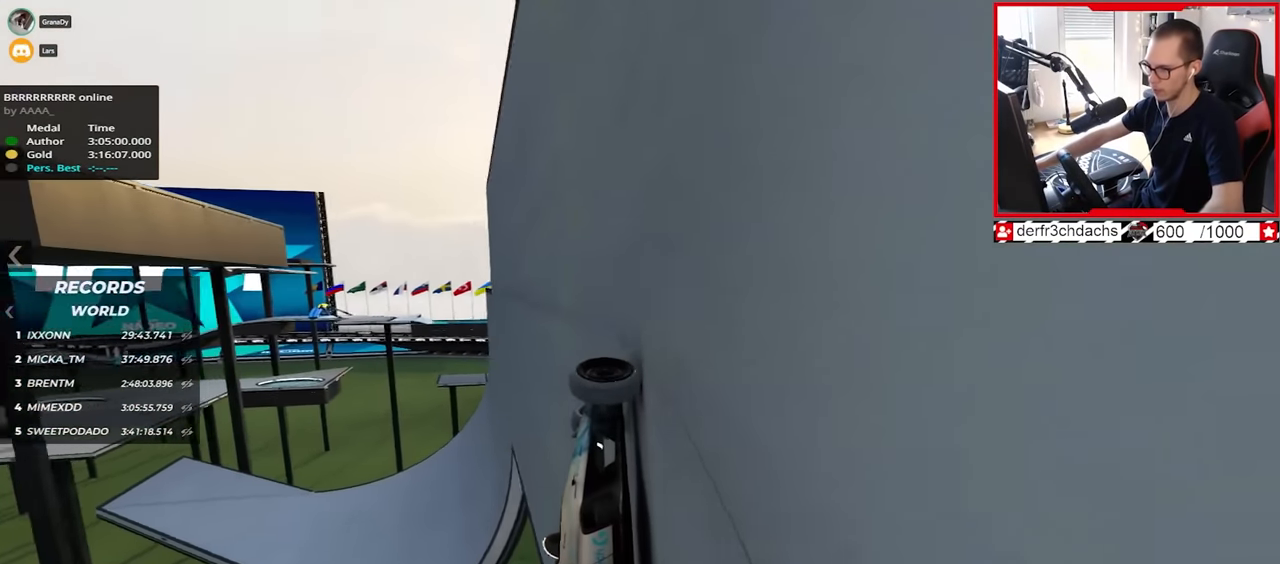
{"keys": ["left", "up"], "events": []}
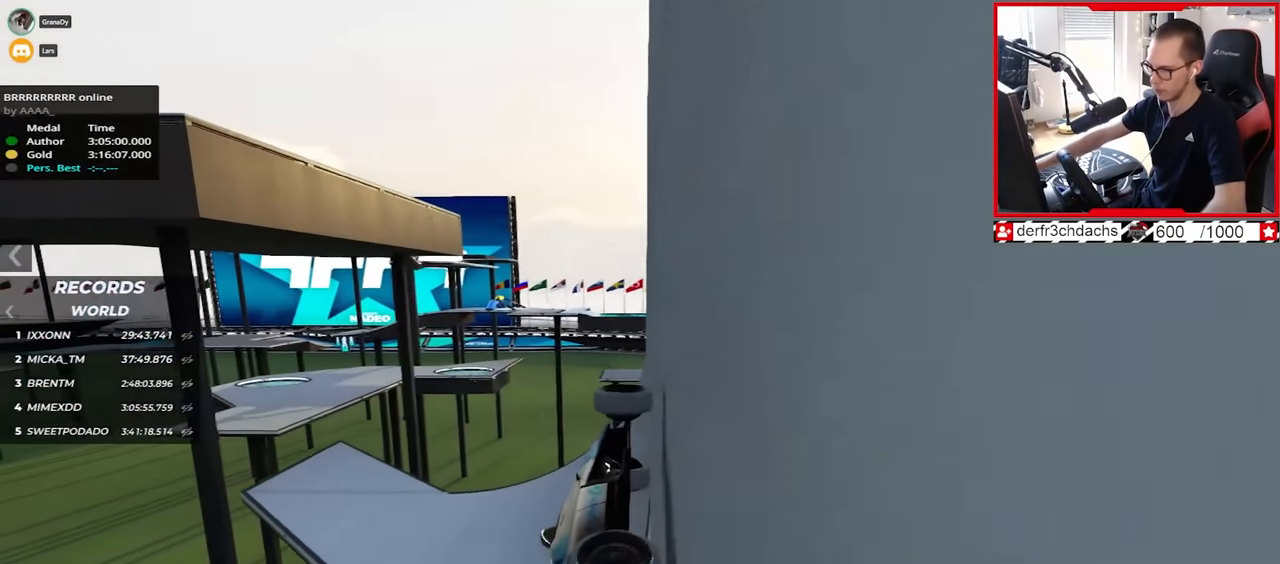
{"keys": ["up"], "events": [[17, "left", "up"]]}
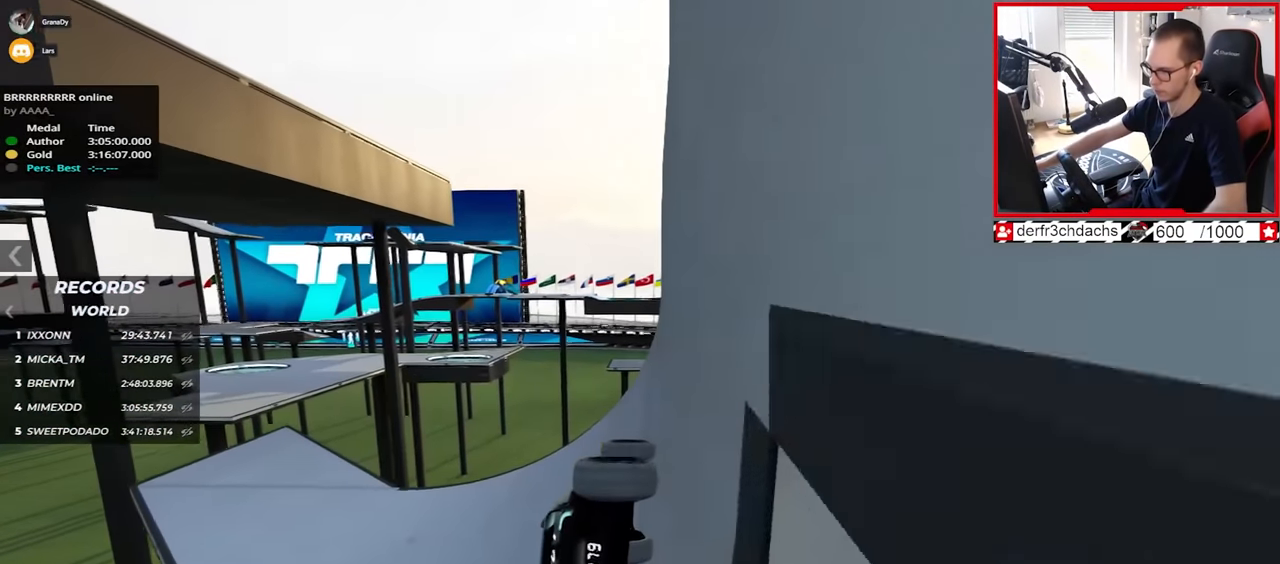
{"keys": ["up"], "events": [[17, "right", "down"], [283, "right", "up"]]}
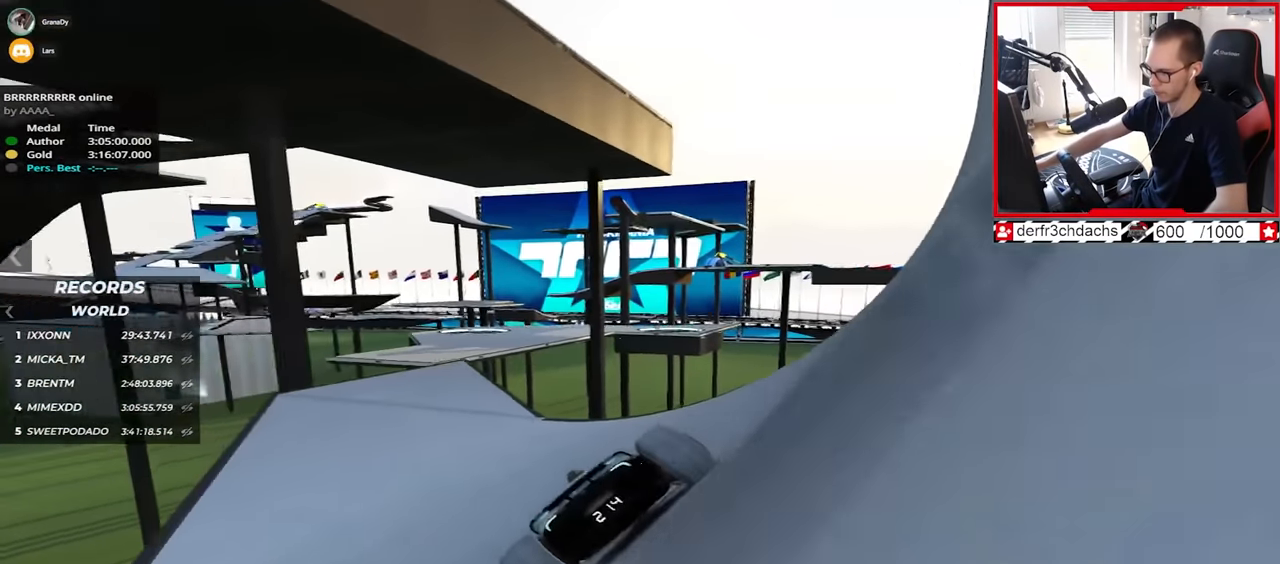
{"keys": ["left", "up"], "events": [[383, "left", "down"]]}
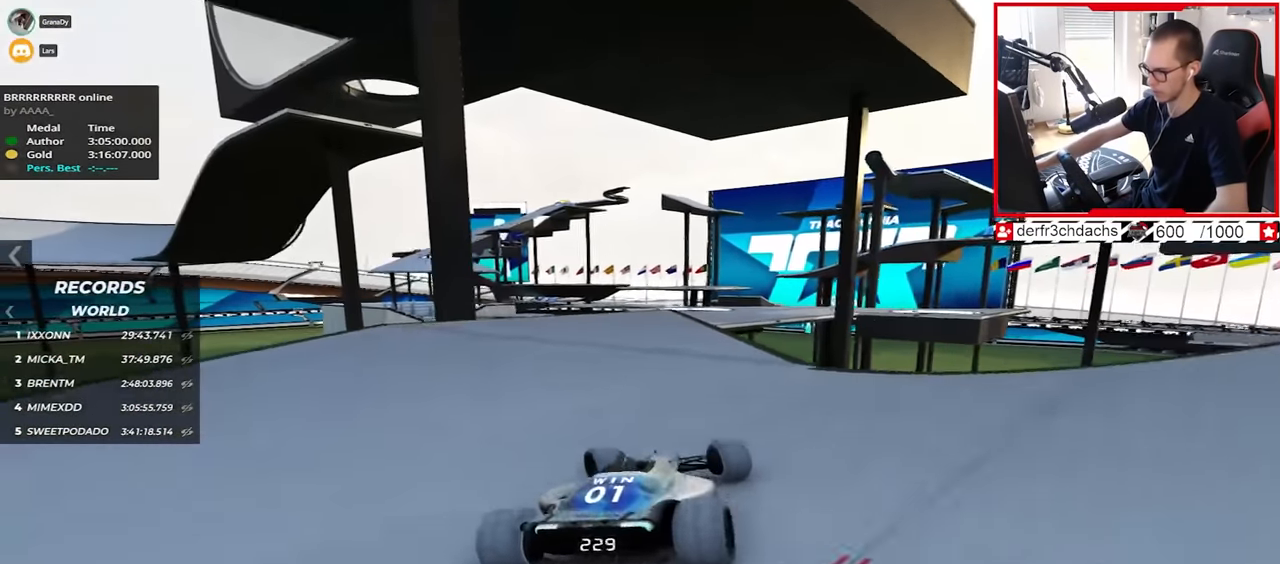
{"keys": ["right", "up"], "events": [[100, "left", "up"], [483, "right", "down"]]}
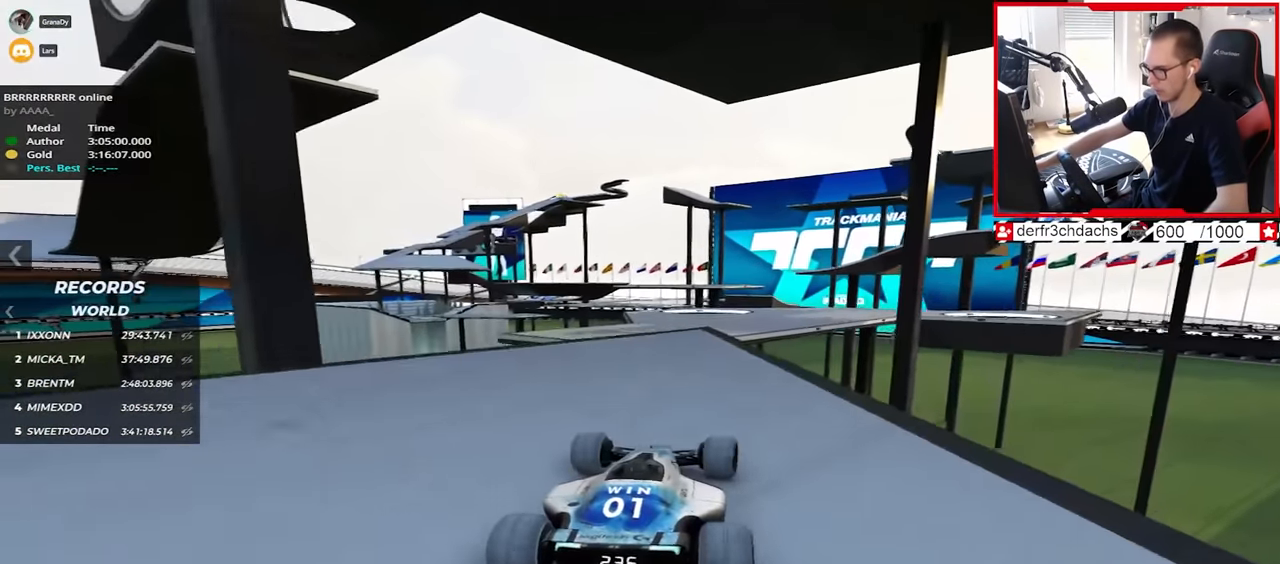
{"keys": ["down", "right", "up"], "events": [[483, "down", "down"]]}
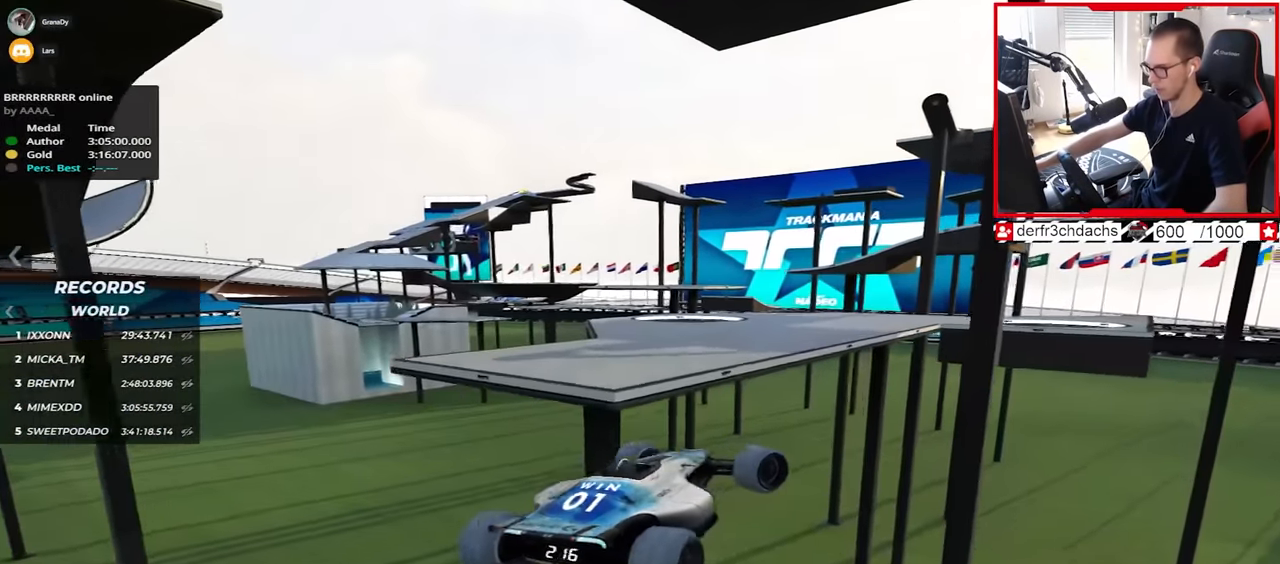
{"keys": ["right"], "events": [[100, "down", "up"], [467, "up", "up"]]}
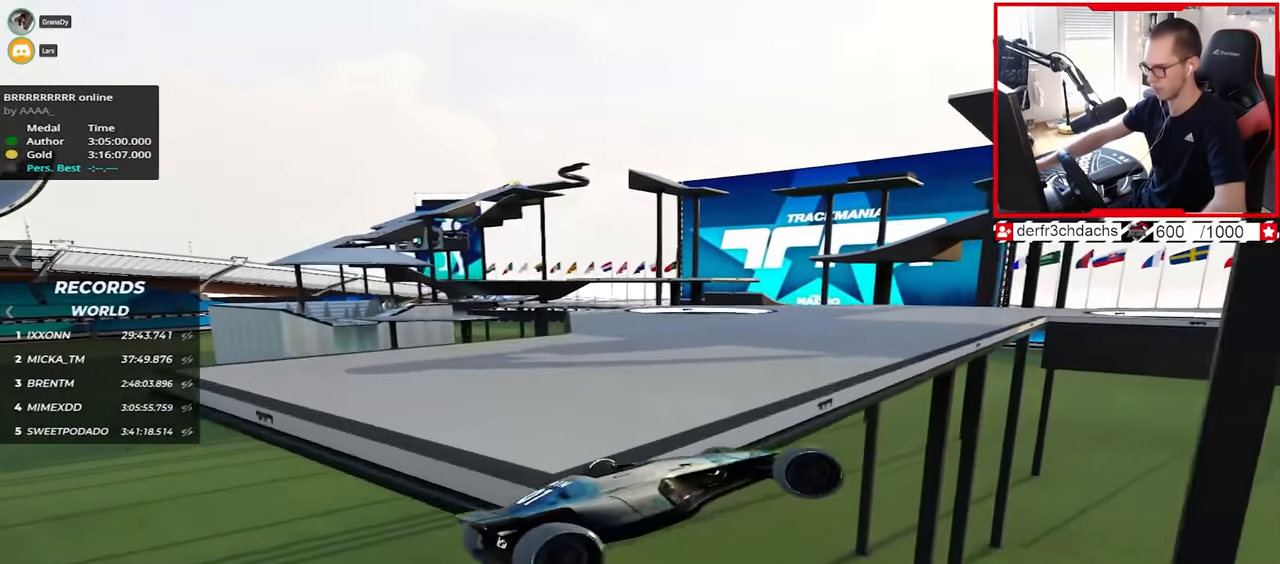
{"keys": ["down", "right", "up"], "events": [[50, "down", "down"], [450, "up", "down"]]}
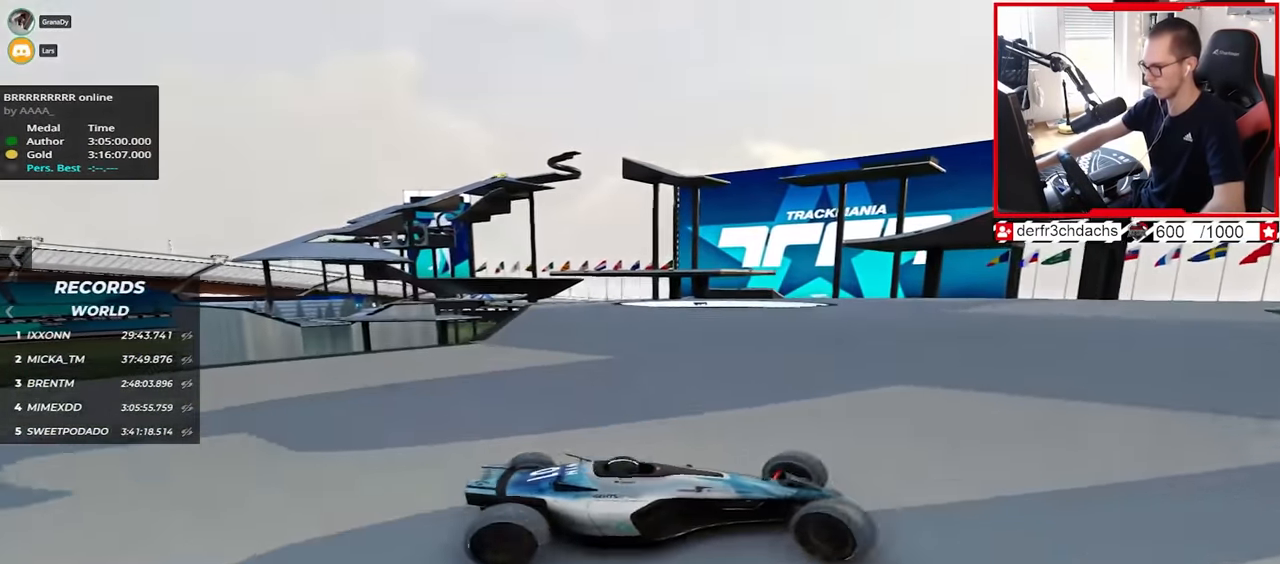
{"keys": ["left", "up"], "events": [[17, "down", "up"], [100, "right", "up"], [283, "left", "down"]]}
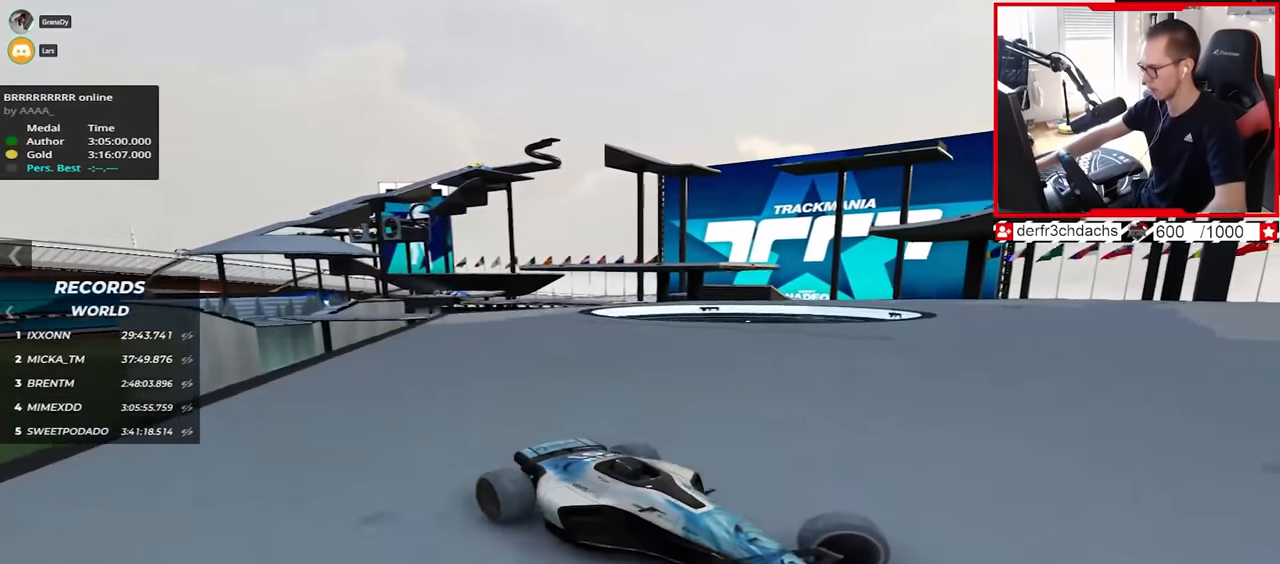
{"keys": ["left", "up"], "events": []}
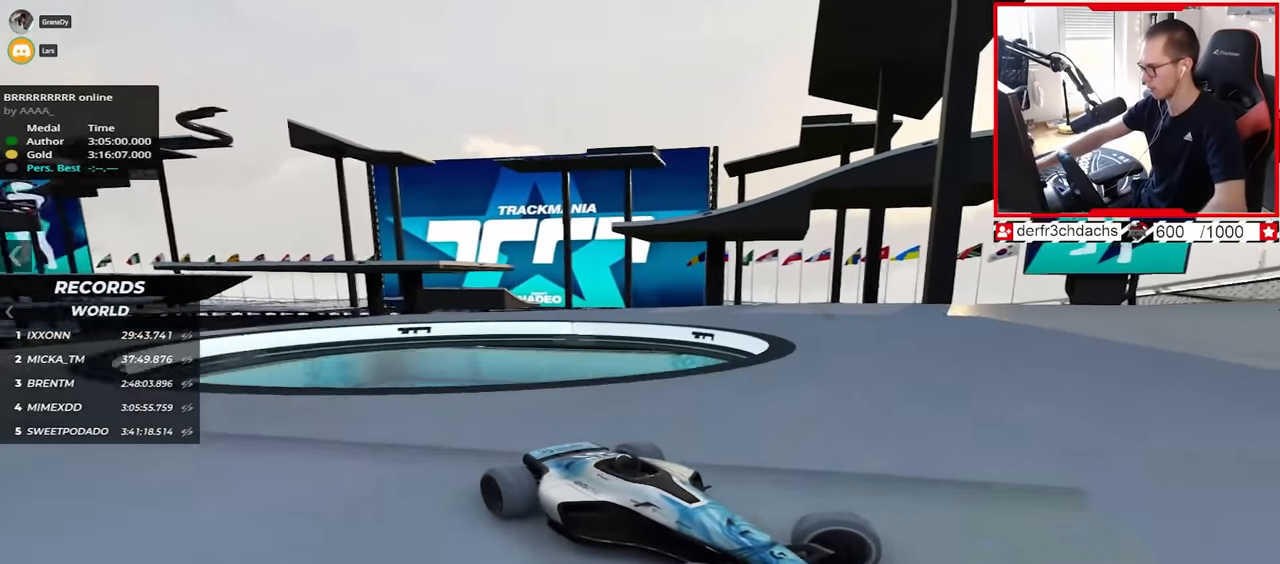
{"keys": ["left", "up"], "events": []}
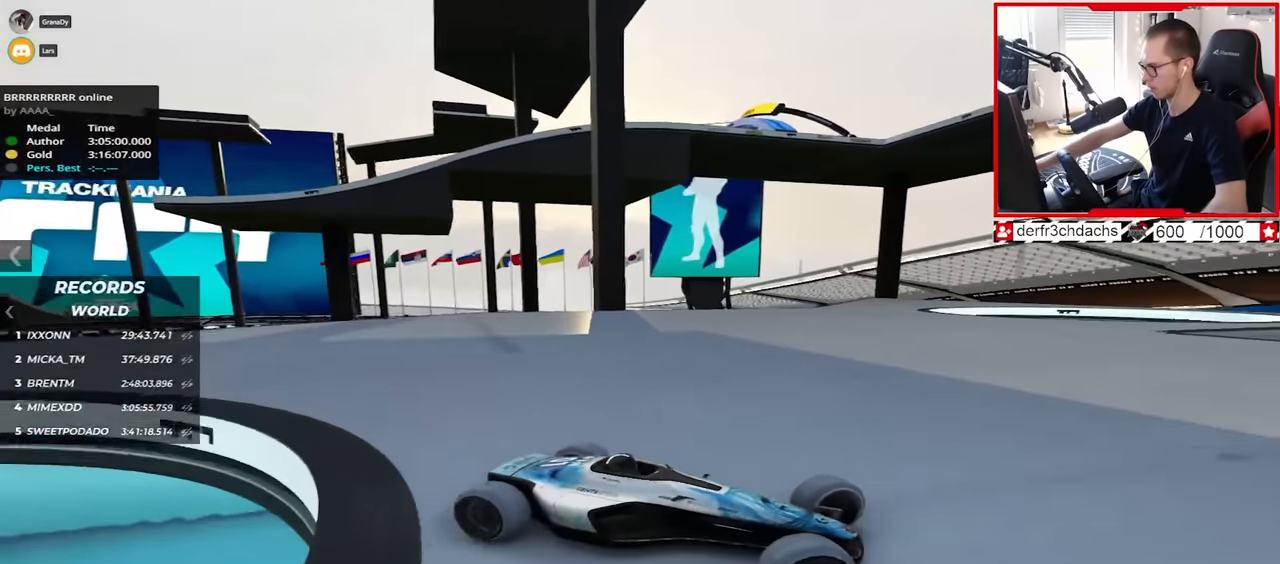
{"keys": ["left"], "events": [[67, "up", "up"]]}
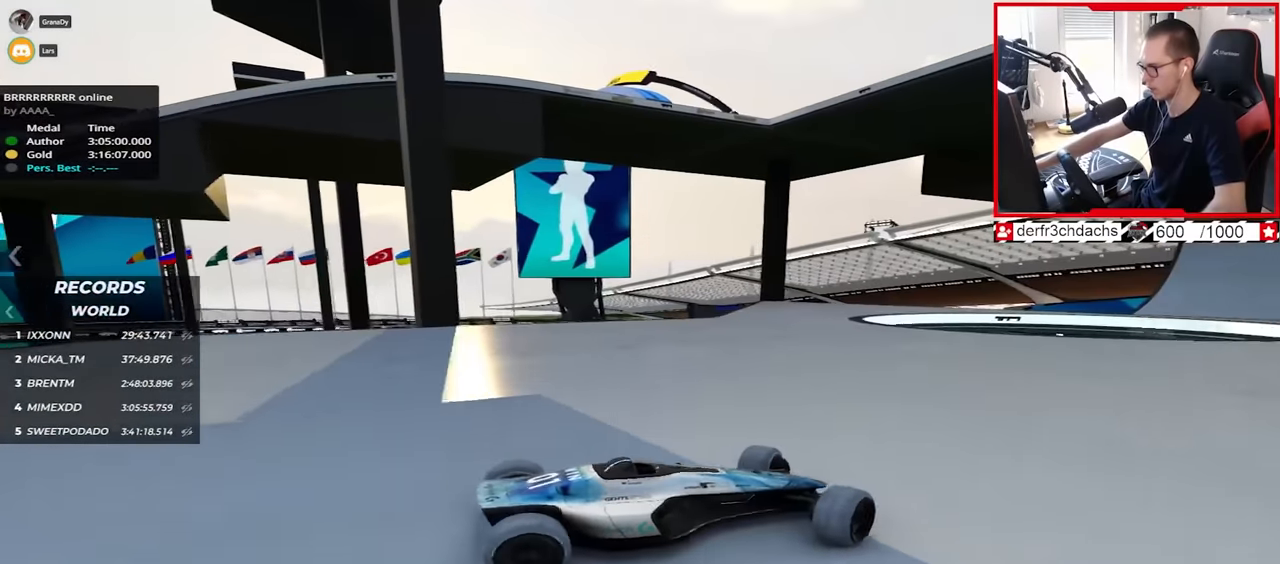
{"keys": ["down", "right"], "events": [[17, "left", "up"], [117, "down", "down"], [133, "right", "down"], [133, "up", "down"], [483, "up", "up"]]}
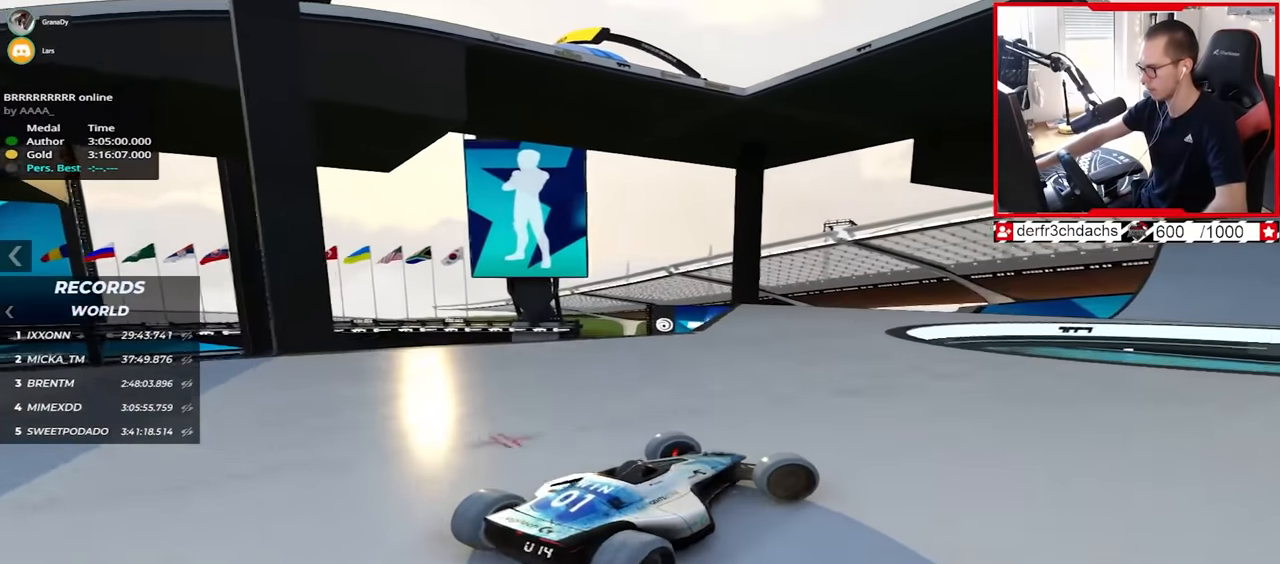
{"keys": ["down", "right", "up"], "events": [[267, "up", "down"]]}
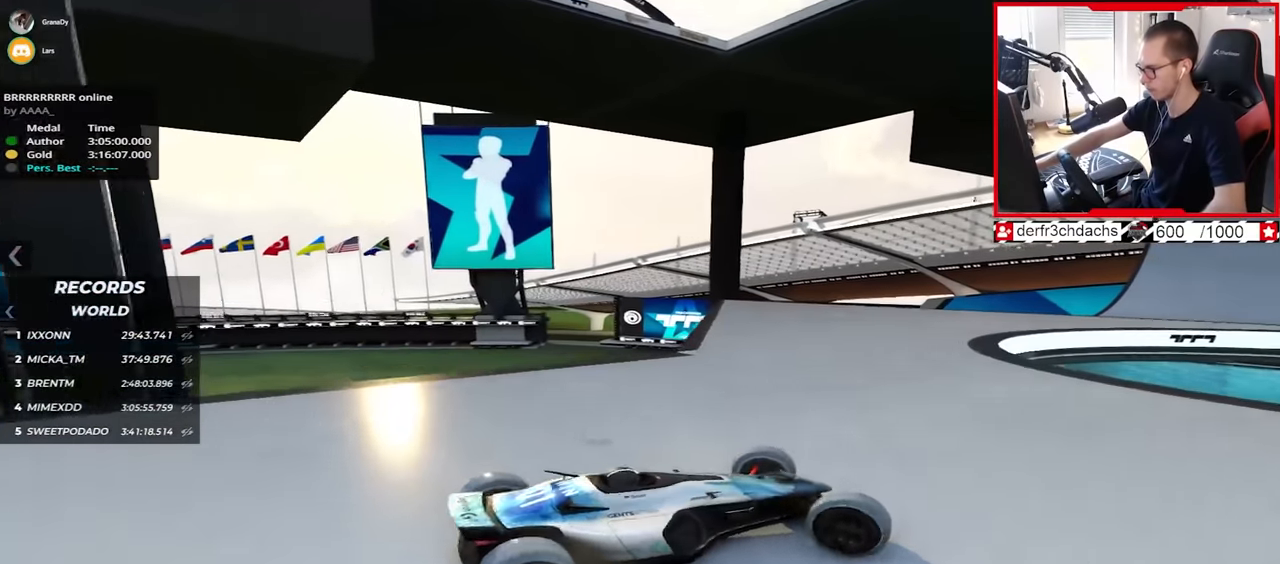
{"keys": ["down", "left", "up"], "events": [[267, "right", "up"], [283, "down", "up"], [333, "left", "down"], [483, "down", "down"]]}